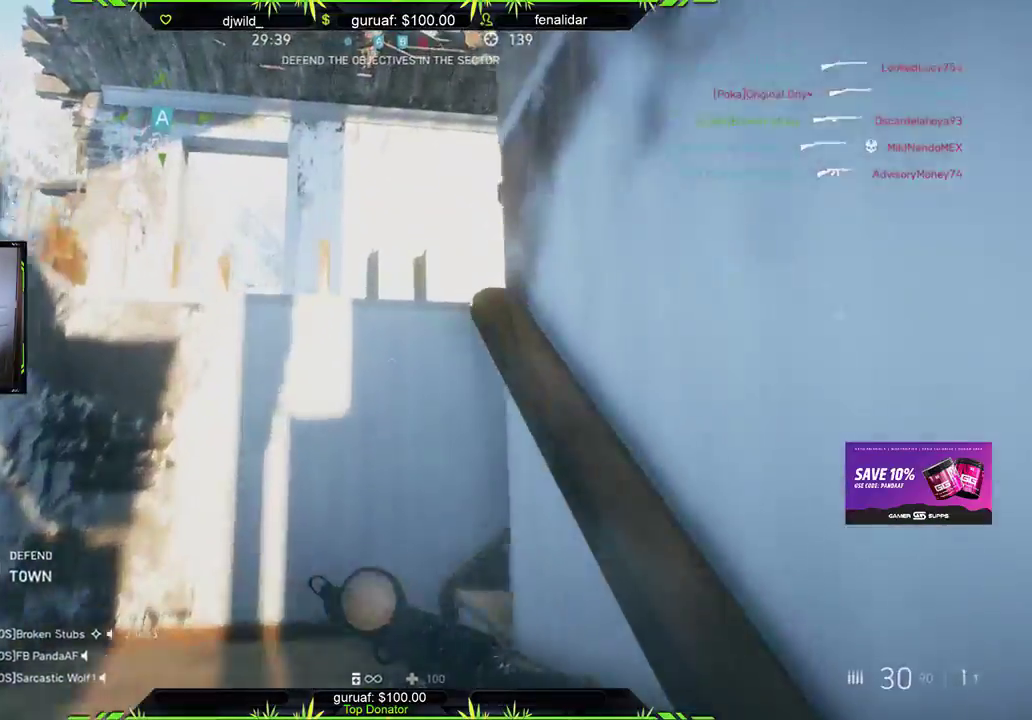
Gameplay with a controller (Xbox layout); each line is a JSON object with the inputs held at the frame after it. "events" lists button and stick changes between this image and that frame as [ms after this image, input, new state], when the widget could be followed in between.
{"buttons": [], "left_stick": "up-left", "right_stick": "down-right", "events": [[417, "right_stick", "down-right"]]}
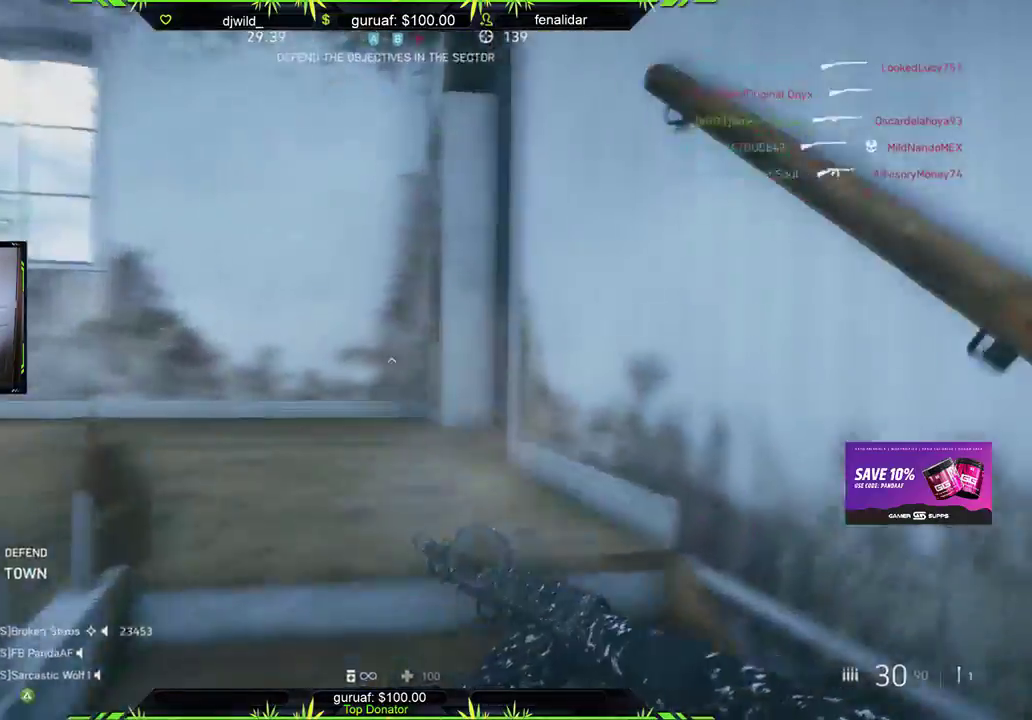
{"buttons": [], "left_stick": "up-left", "right_stick": "right", "events": [[50, "right_stick", "right"], [250, "right_stick", "down-right"], [367, "right_stick", "right"]]}
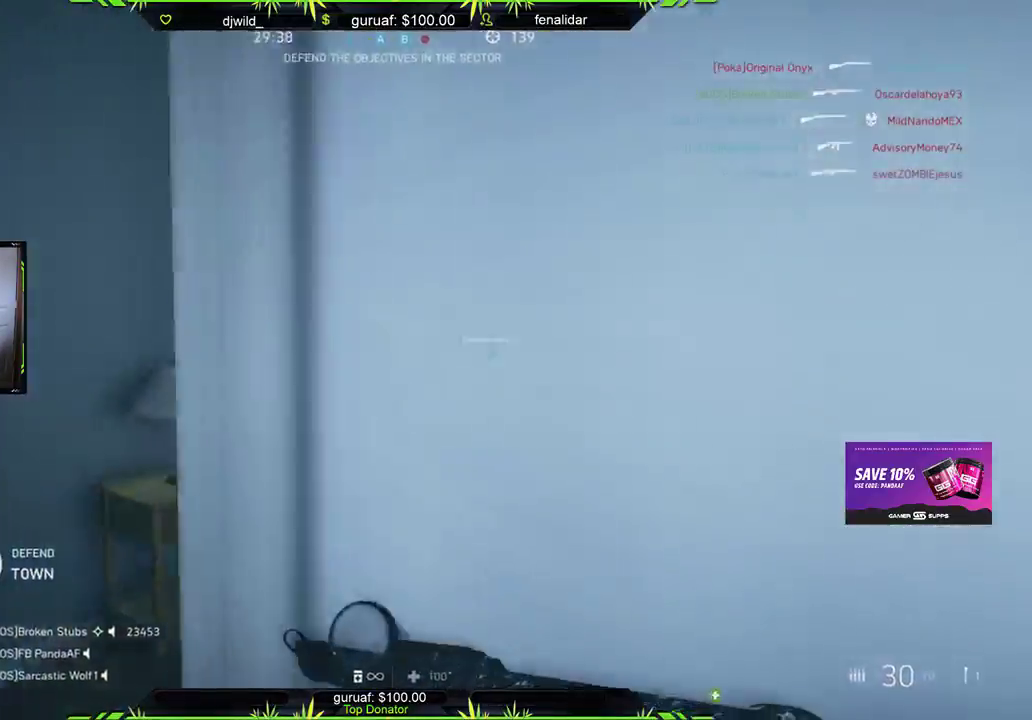
{"buttons": [], "left_stick": "up-left", "right_stick": "right", "events": [[367, "right_stick", "center"], [433, "right_stick", "right"]]}
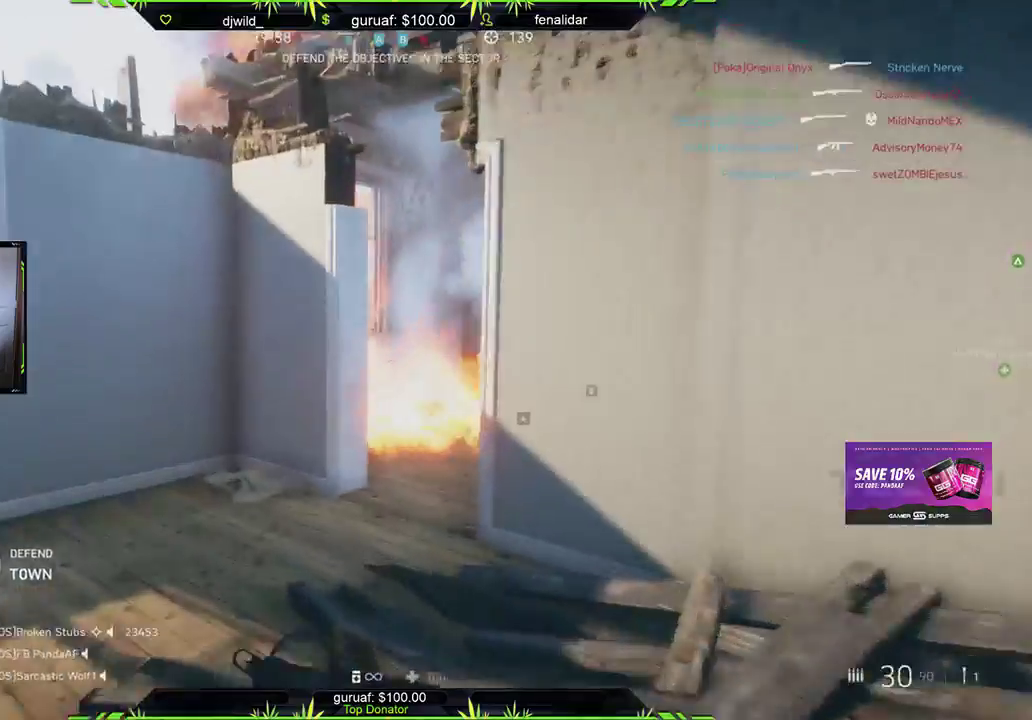
{"buttons": [], "left_stick": "up-left", "right_stick": "right", "events": []}
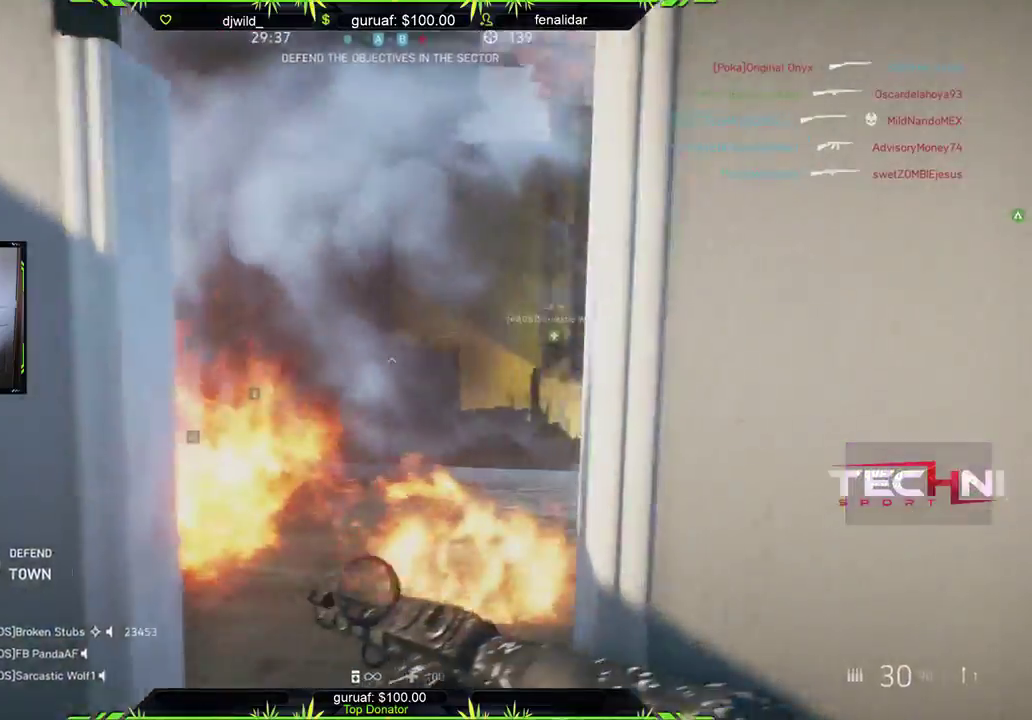
{"buttons": [], "left_stick": "right", "right_stick": "right", "events": [[67, "left_stick", "down"], [200, "right_stick", "center"], [367, "left_stick", "down-right"], [383, "right_stick", "right"], [467, "left_stick", "right"]]}
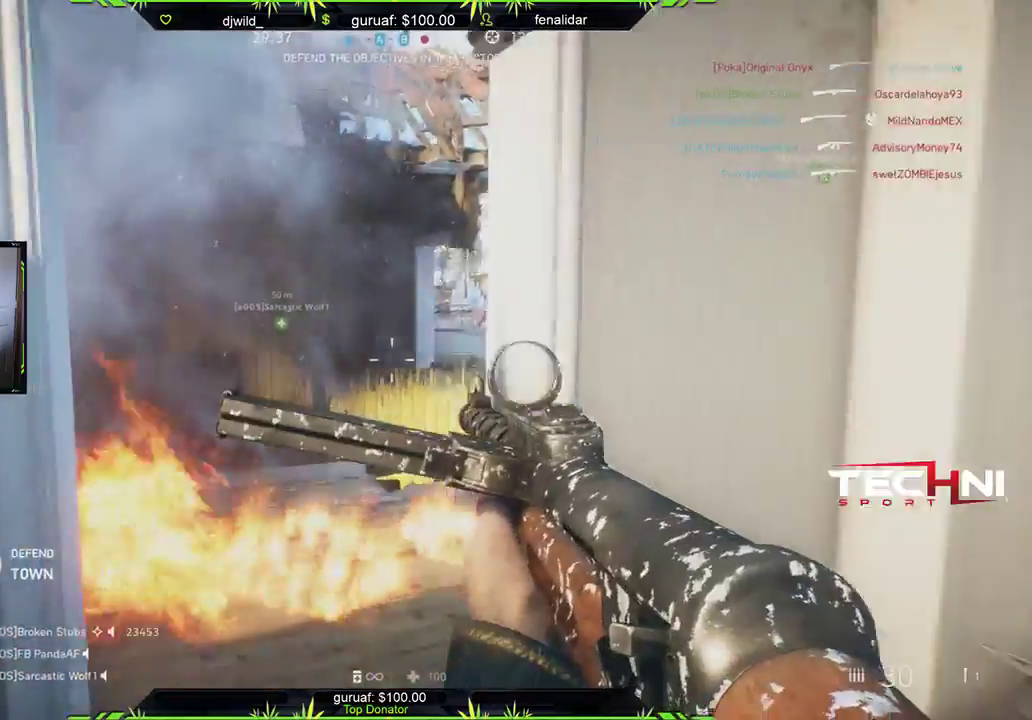
{"buttons": [], "left_stick": "up-right", "right_stick": "left", "events": [[117, "left_stick", "up-right"], [183, "L3", "down"], [317, "right_stick", "center"], [350, "L3", "up"], [450, "right_stick", "left"]]}
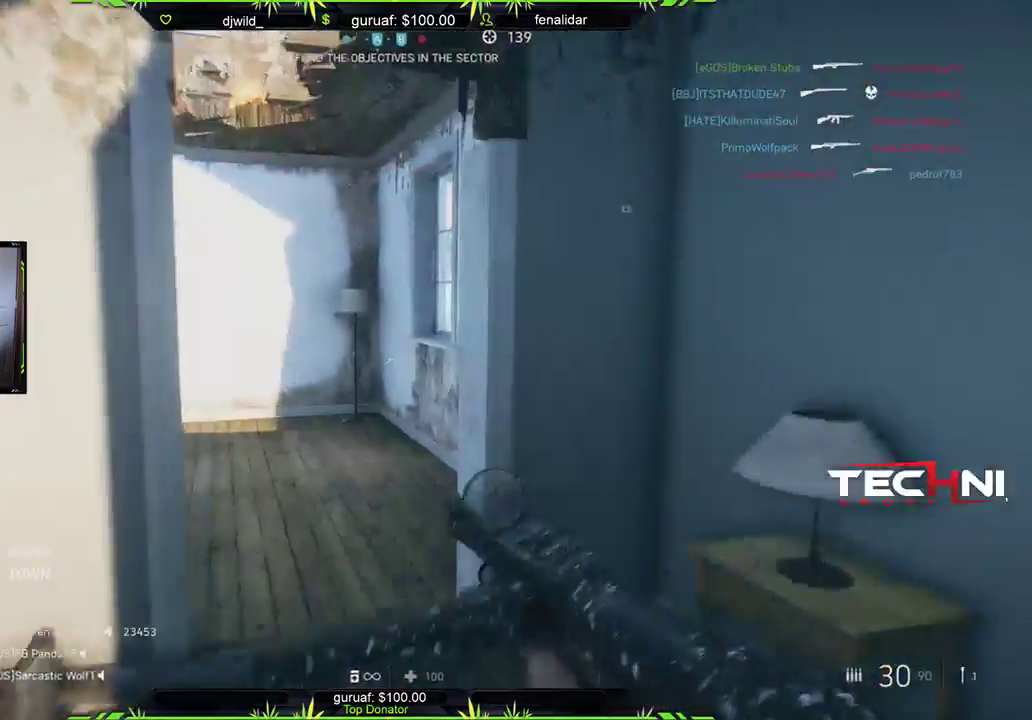
{"buttons": [], "left_stick": "up-right", "right_stick": "left", "events": [[333, "right_stick", "center"], [467, "right_stick", "left"]]}
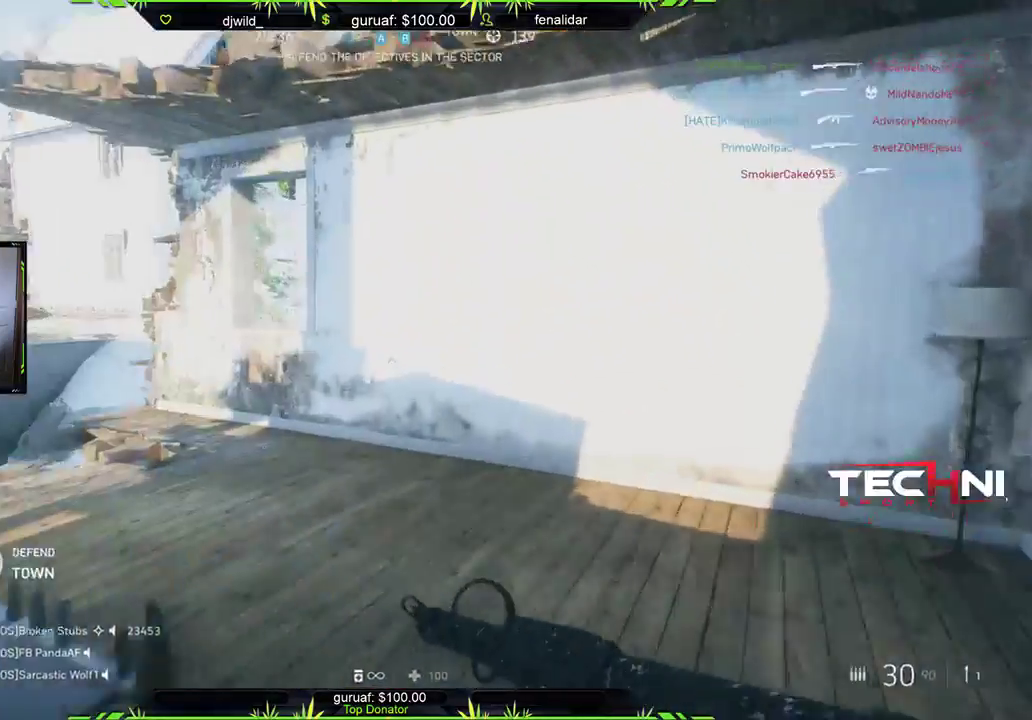
{"buttons": [], "left_stick": "up", "right_stick": "left", "events": [[233, "right_stick", "center"], [367, "right_stick", "left"], [400, "left_stick", "up"]]}
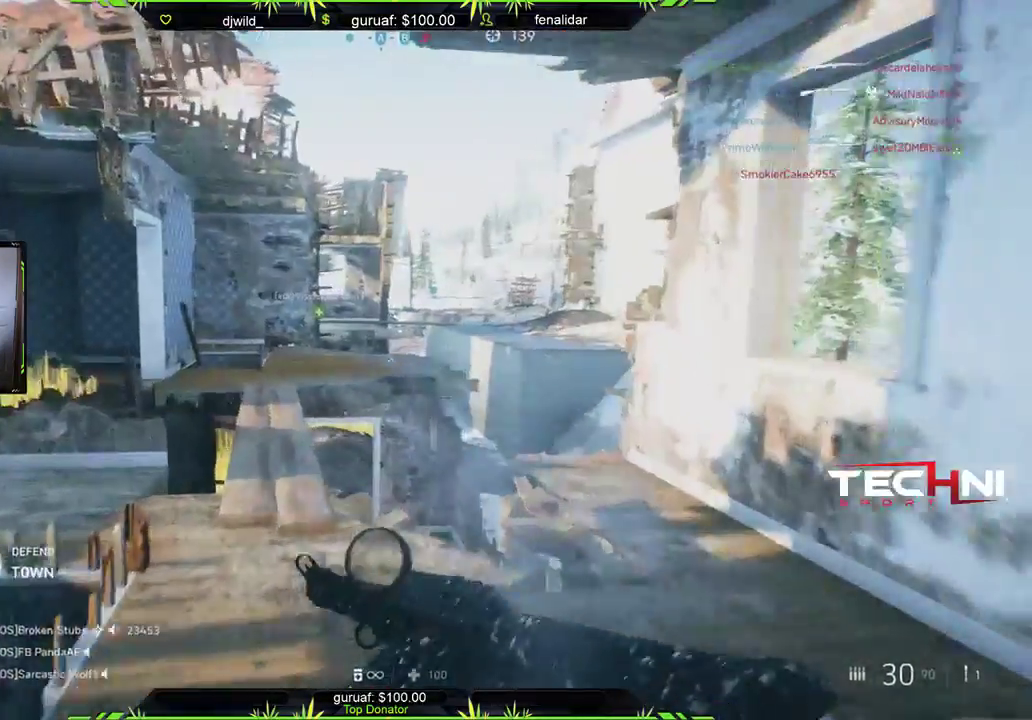
{"buttons": [], "left_stick": "up-left", "right_stick": "center", "events": [[50, "right_stick", "center"], [67, "left_stick", "up-left"]]}
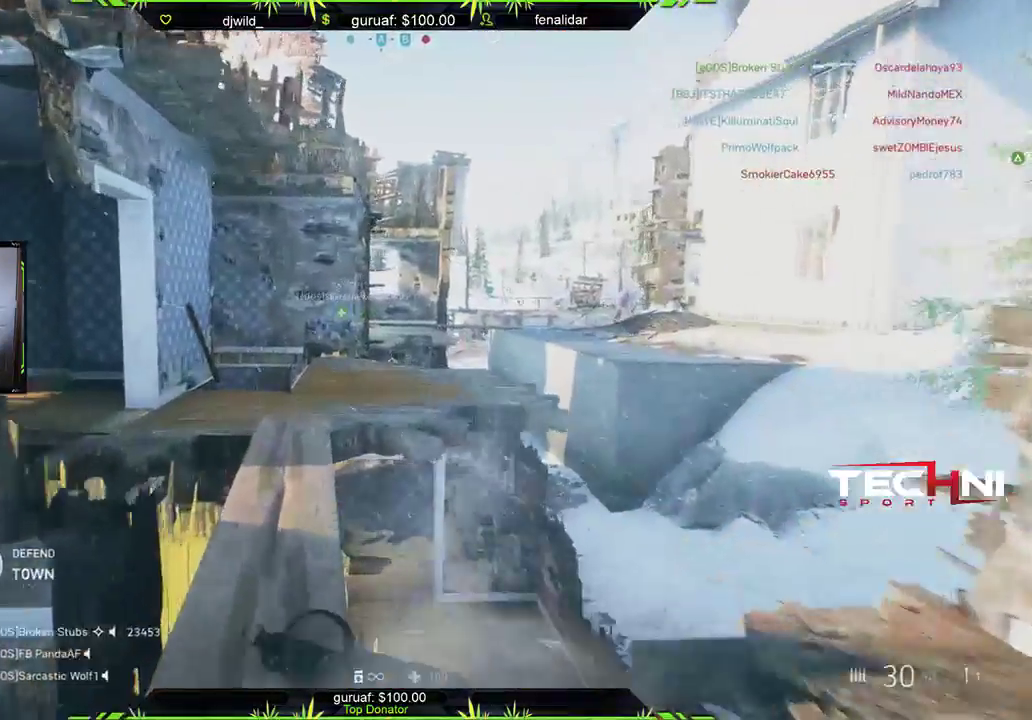
{"buttons": [], "left_stick": "up", "right_stick": "left", "events": [[200, "left_stick", "up"], [317, "right_stick", "left"]]}
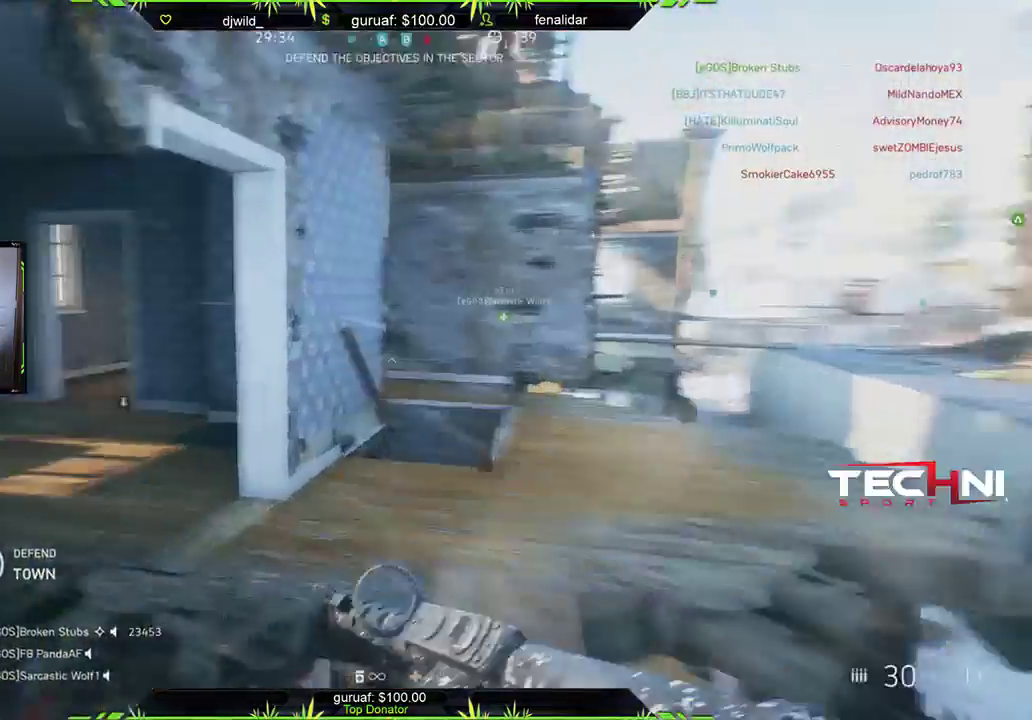
{"buttons": [], "left_stick": "up", "right_stick": "center", "events": [[50, "left_stick", "up-right"], [50, "right_stick", "center"], [150, "right_stick", "left"], [217, "left_stick", "up"], [417, "right_stick", "center"]]}
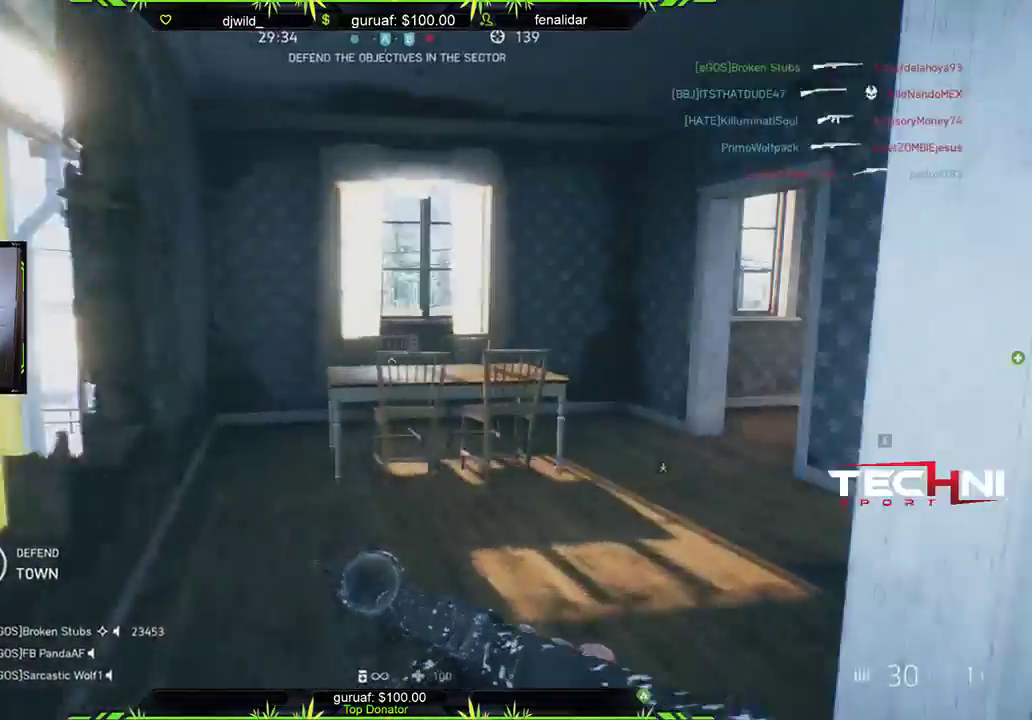
{"buttons": [], "left_stick": "up-right", "right_stick": "right", "events": [[133, "left_stick", "up-right"], [367, "right_stick", "right"]]}
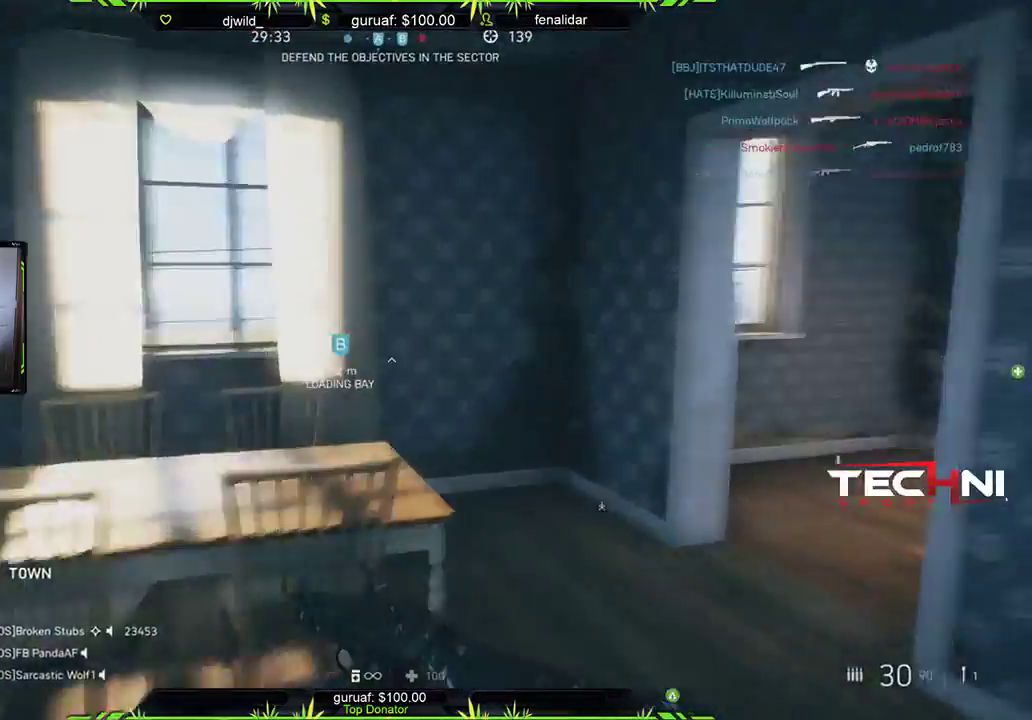
{"buttons": [], "left_stick": "up-right", "right_stick": "center", "events": [[100, "right_stick", "center"], [117, "left_stick", "up"], [333, "left_stick", "up-right"]]}
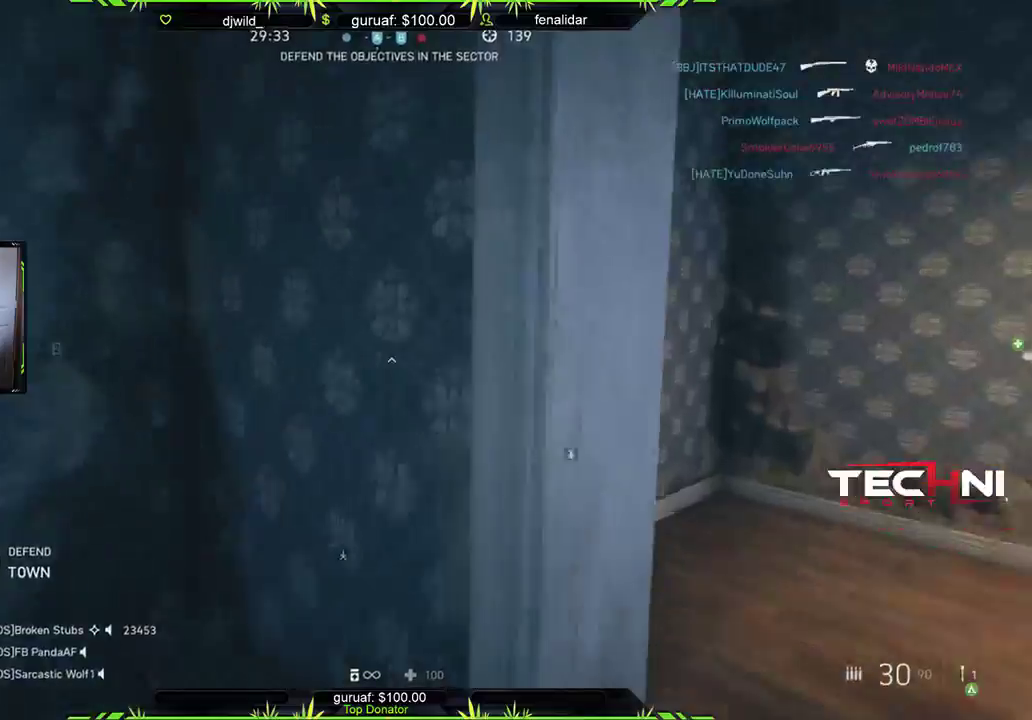
{"buttons": [], "left_stick": "up-right", "right_stick": "center", "events": [[133, "left_stick", "right"], [217, "right_stick", "down-left"], [333, "left_stick", "up-right"], [400, "right_stick", "center"]]}
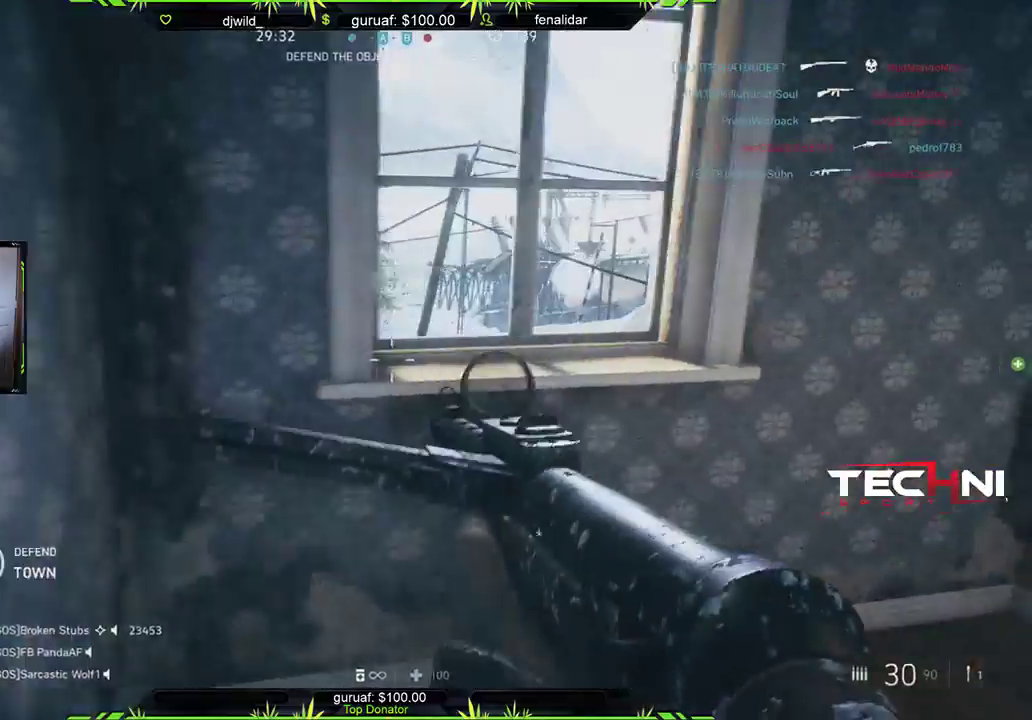
{"buttons": [], "left_stick": "up", "right_stick": "center", "events": [[117, "left_stick", "up"], [117, "right_stick", "down-left"], [183, "L3", "down"], [267, "right_stick", "center"], [333, "L3", "up"]]}
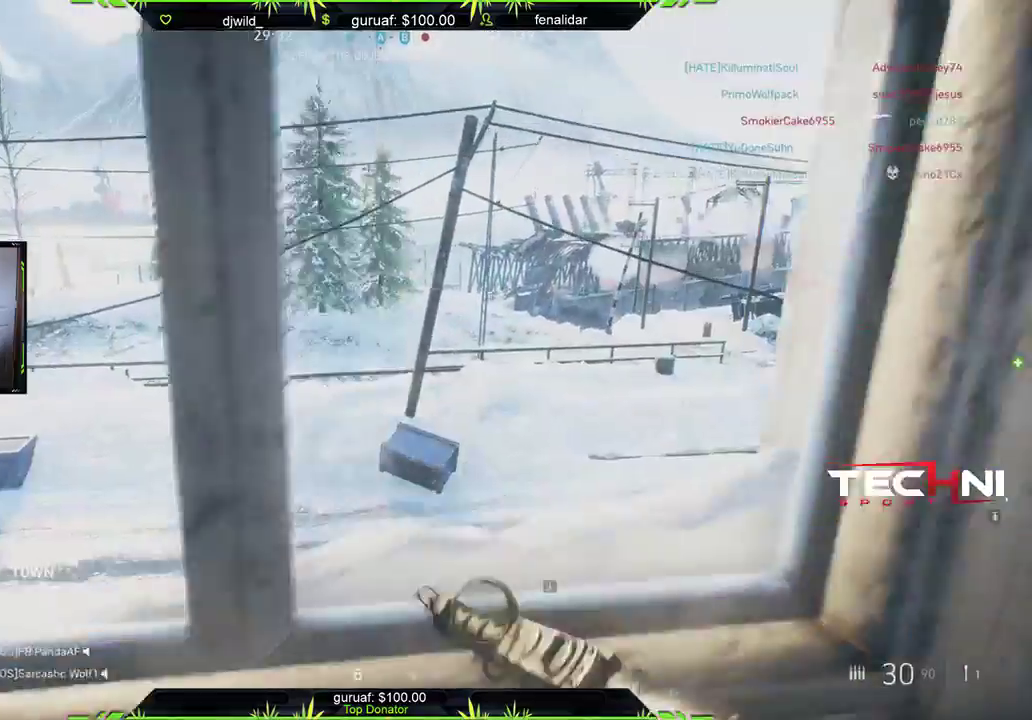
{"buttons": [], "left_stick": "right", "right_stick": "center", "events": [[17, "left_stick", "left"], [100, "right_stick", "left"], [183, "left_stick", "center"], [267, "right_stick", "center"], [433, "left_stick", "right"]]}
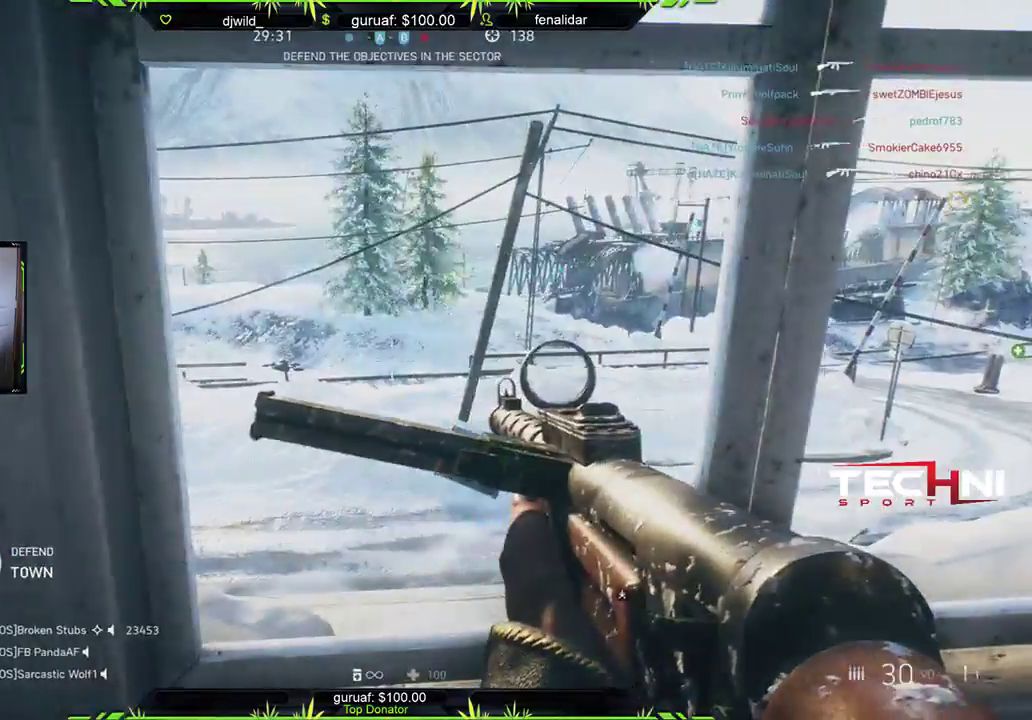
{"buttons": [], "left_stick": "up-left", "right_stick": "center", "events": [[33, "R3", "down"], [117, "left_stick", "center"], [183, "R3", "up"], [450, "left_stick", "left"], [500, "left_stick", "up-left"]]}
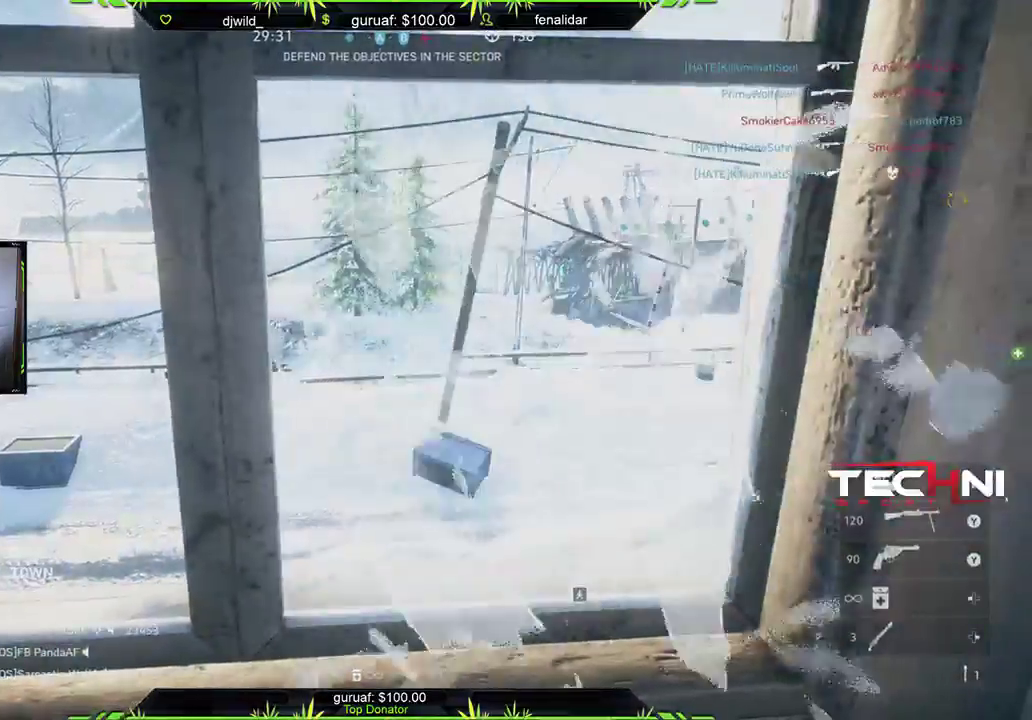
{"buttons": [], "left_stick": "center", "right_stick": "center", "events": [[117, "right_stick", "right"], [167, "left_stick", "center"], [333, "right_stick", "center"]]}
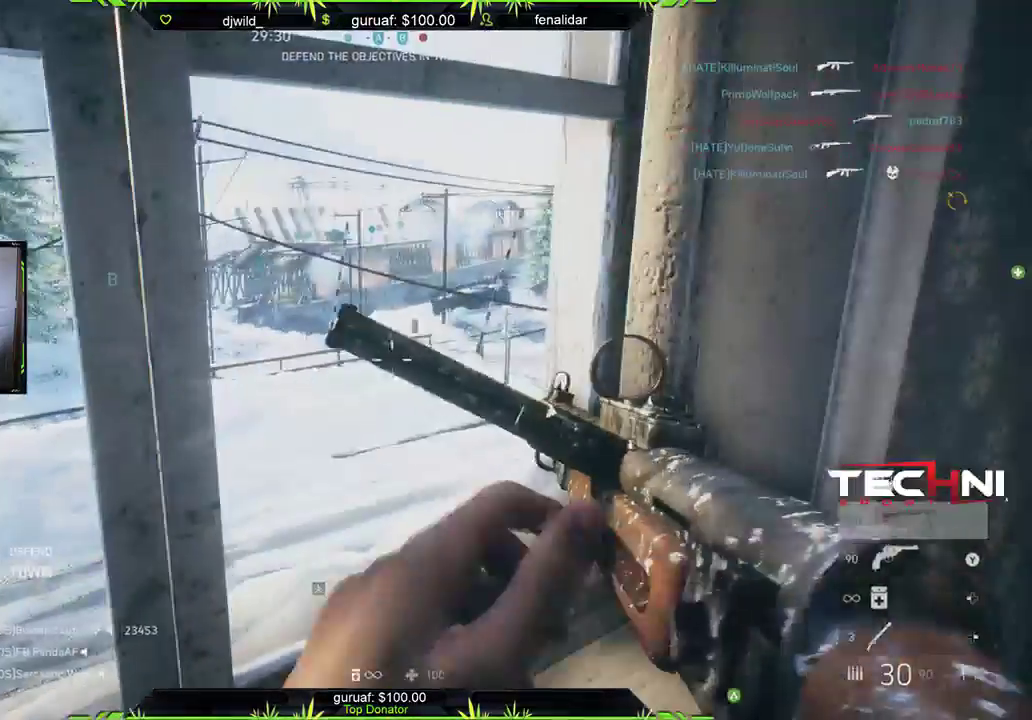
{"buttons": ["L2"], "left_stick": "center", "right_stick": "right", "events": [[67, "left_stick", "left"], [133, "right_stick", "up-right"], [150, "L2", "down"], [250, "left_stick", "center"], [367, "right_stick", "center"], [467, "right_stick", "right"]]}
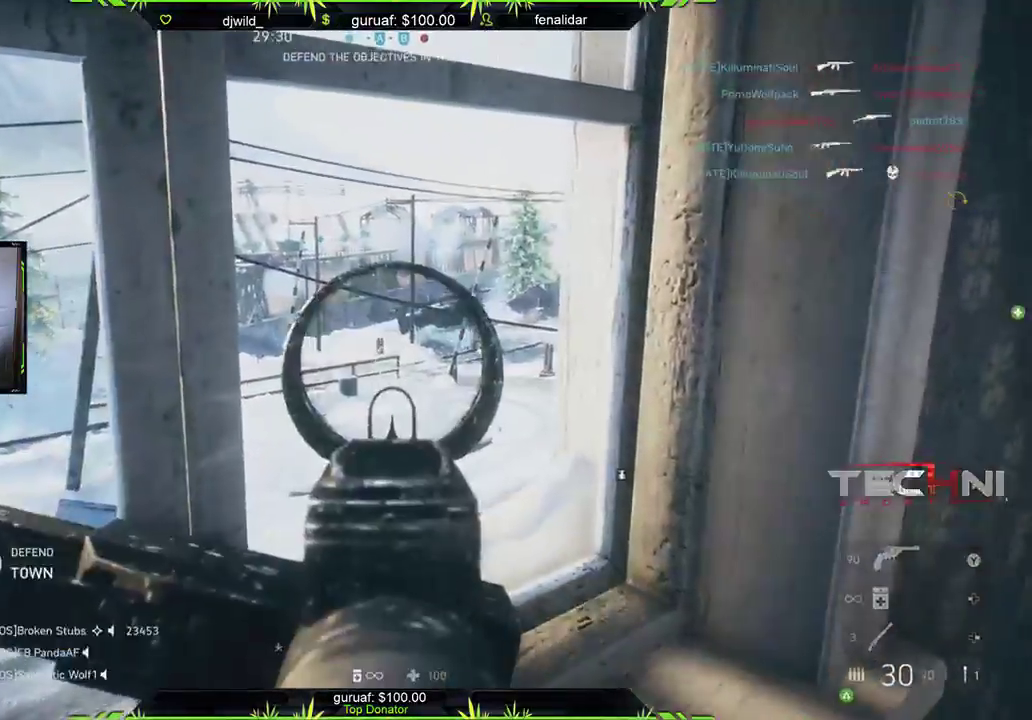
{"buttons": [], "left_stick": "up-right", "right_stick": "center", "events": [[83, "L2", "up"], [100, "left_stick", "down-right"], [250, "left_stick", "right"], [367, "left_stick", "up-right"], [450, "right_stick", "center"]]}
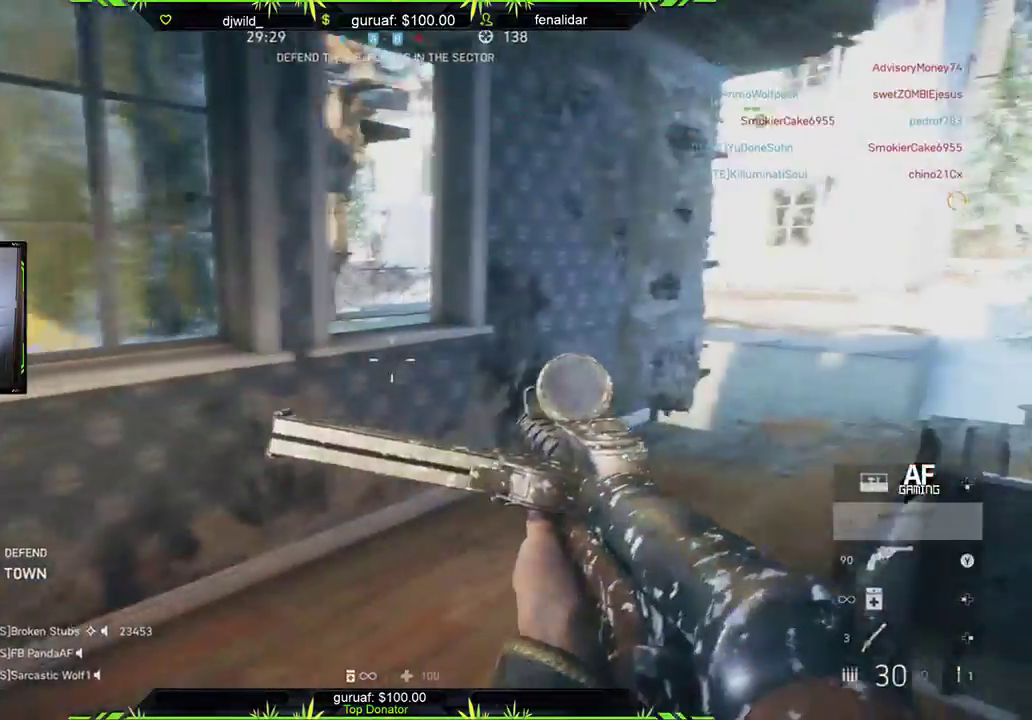
{"buttons": [], "left_stick": "up-left", "right_stick": "center", "events": [[100, "left_stick", "up"], [117, "right_stick", "right"], [150, "L3", "down"], [300, "L3", "up"], [350, "right_stick", "center"], [500, "left_stick", "up-left"]]}
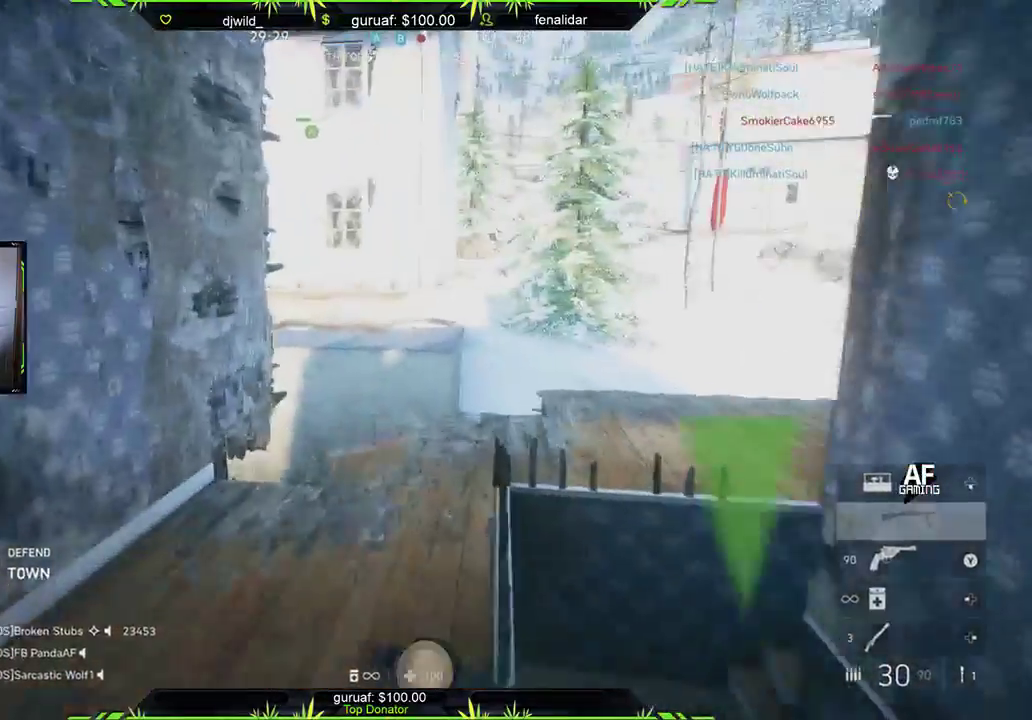
{"buttons": [], "left_stick": "right", "right_stick": "center", "events": [[83, "right_stick", "right"], [100, "left_stick", "left"], [267, "right_stick", "center"], [333, "left_stick", "down"], [467, "left_stick", "right"]]}
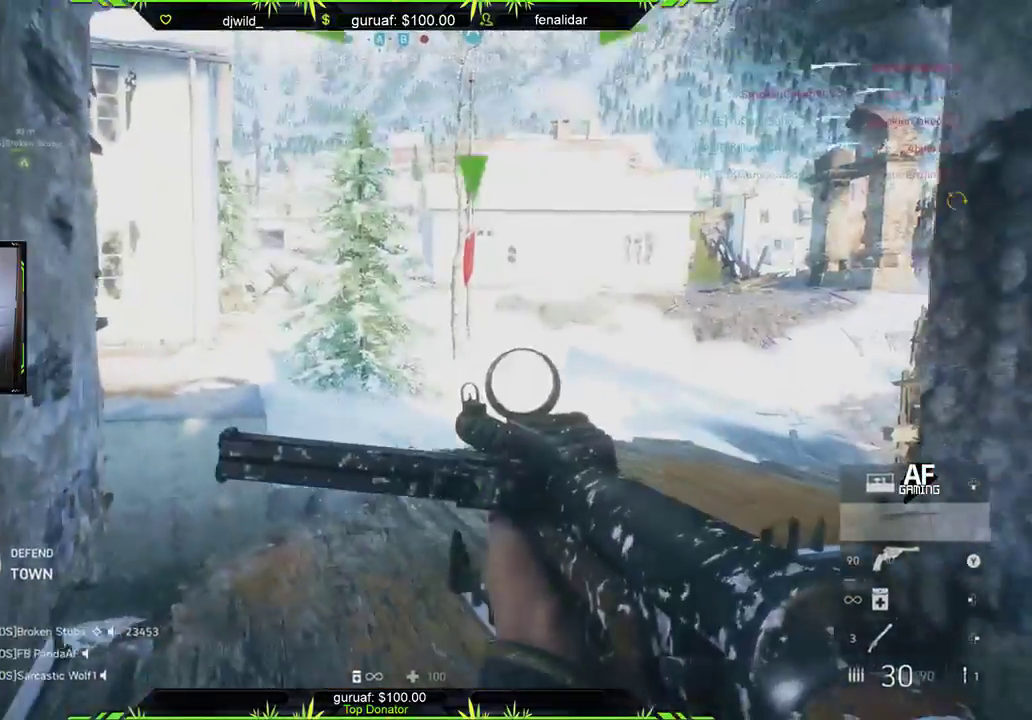
{"buttons": [], "left_stick": "up", "right_stick": "left", "events": [[50, "left_stick", "up-right"], [150, "left_stick", "up"], [183, "L3", "down"], [433, "L3", "up"], [467, "right_stick", "left"]]}
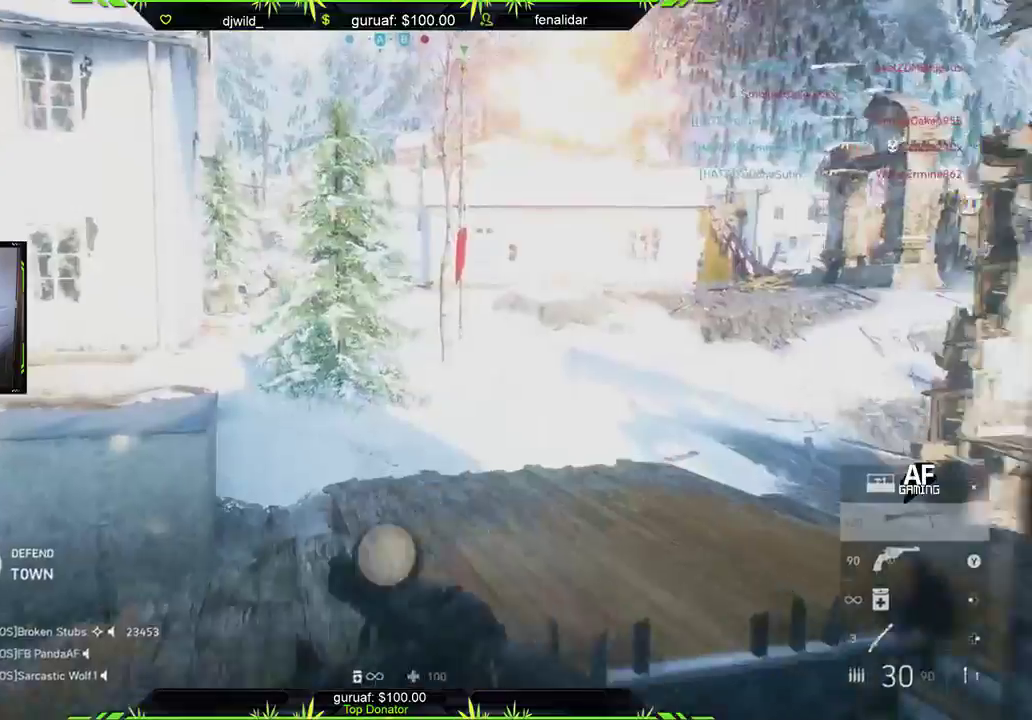
{"buttons": [], "left_stick": "up-right", "right_stick": "left", "events": [[233, "left_stick", "up-right"], [283, "right_stick", "center"], [367, "right_stick", "left"]]}
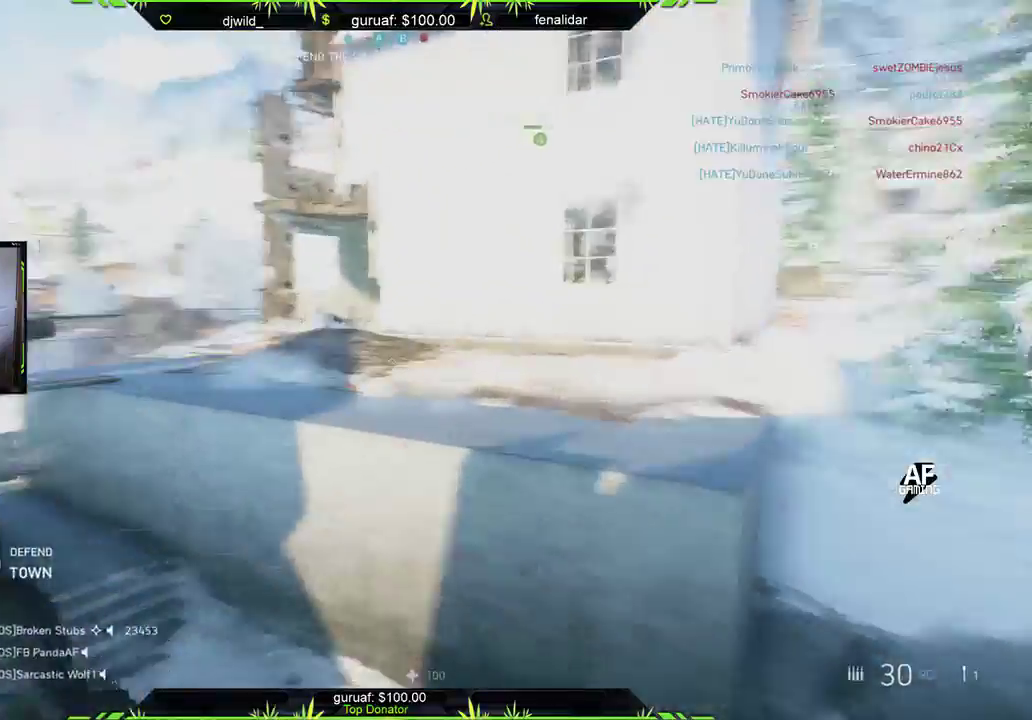
{"buttons": [], "left_stick": "up", "right_stick": "center", "events": [[133, "left_stick", "up"], [200, "right_stick", "center"]]}
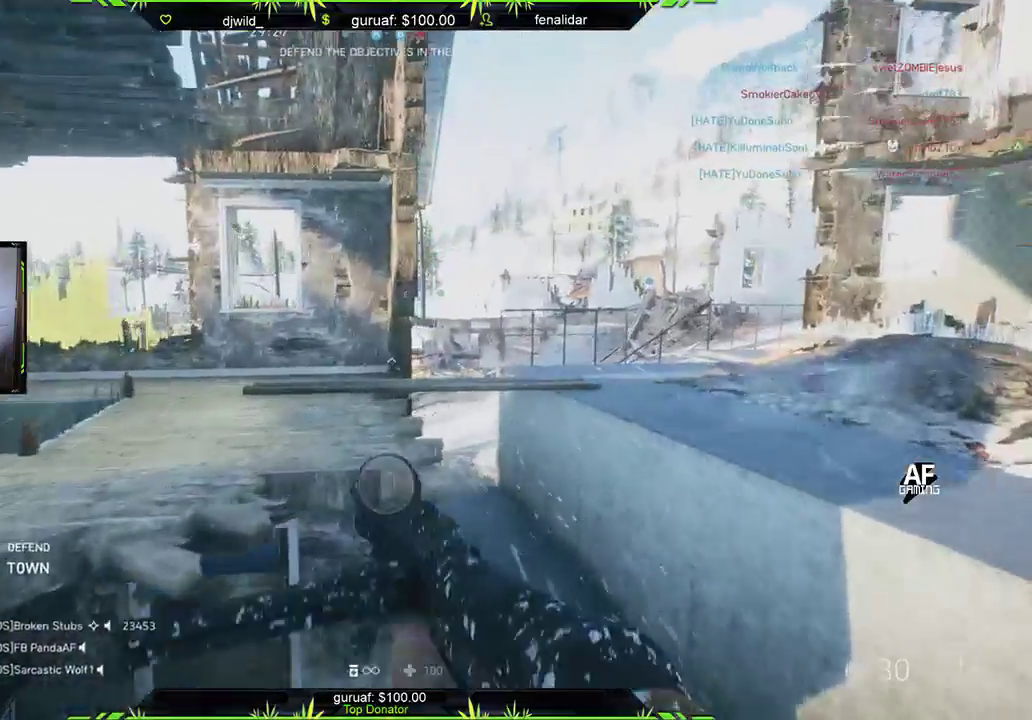
{"buttons": [], "left_stick": "up-left", "right_stick": "left", "events": [[33, "right_stick", "left"], [267, "right_stick", "center"], [317, "left_stick", "up-left"], [400, "right_stick", "left"]]}
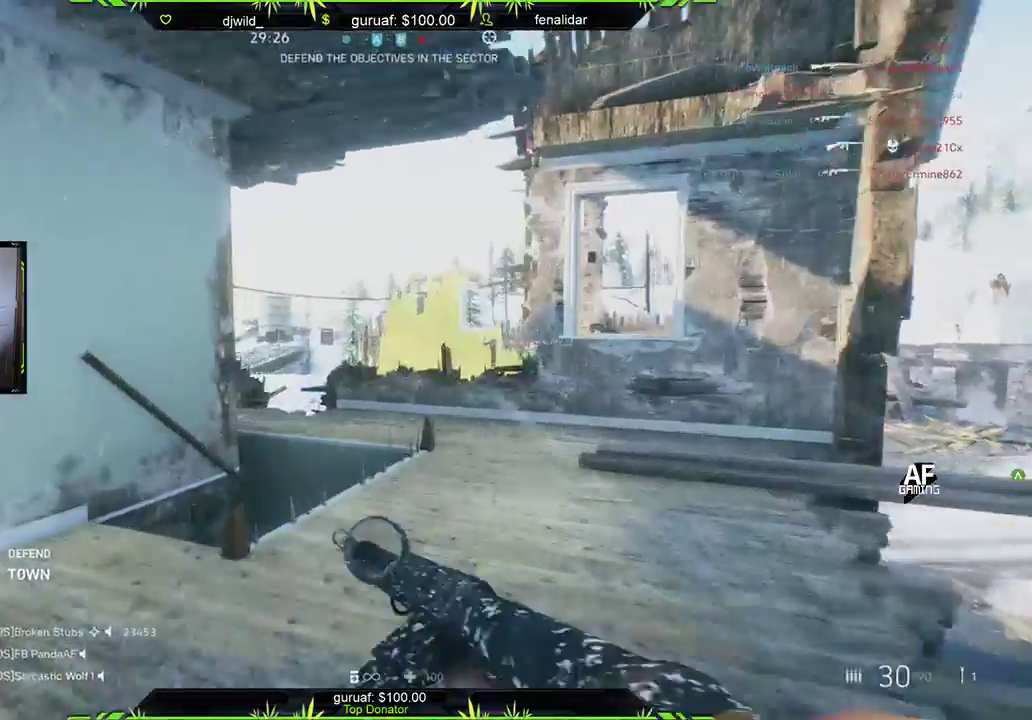
{"buttons": [], "left_stick": "up-right", "right_stick": "right", "events": [[117, "right_stick", "center"], [350, "right_stick", "right"], [400, "left_stick", "up-right"]]}
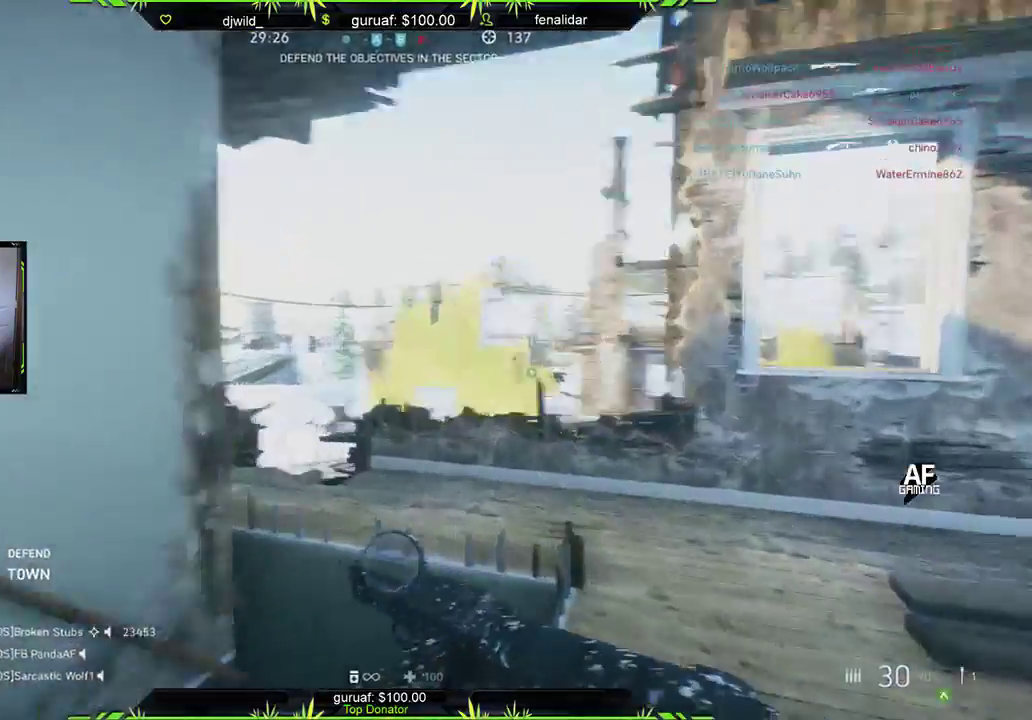
{"buttons": [], "left_stick": "up-right", "right_stick": "right", "events": [[67, "right_stick", "center"], [350, "right_stick", "right"]]}
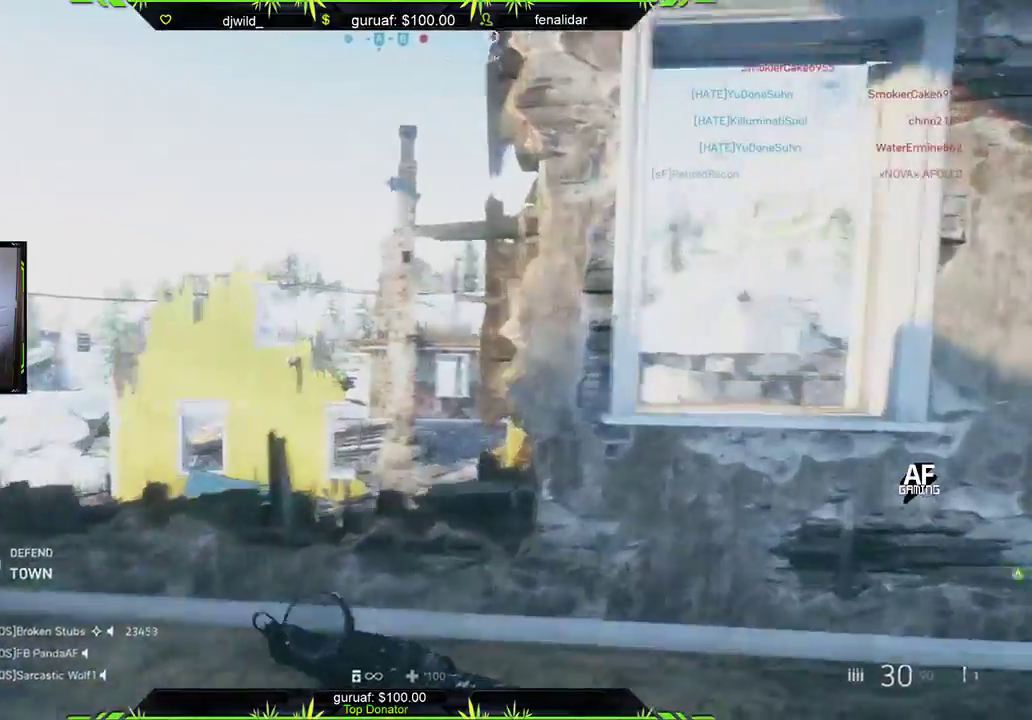
{"buttons": [], "left_stick": "right", "right_stick": "center", "events": [[50, "right_stick", "down"], [133, "right_stick", "center"], [317, "left_stick", "right"]]}
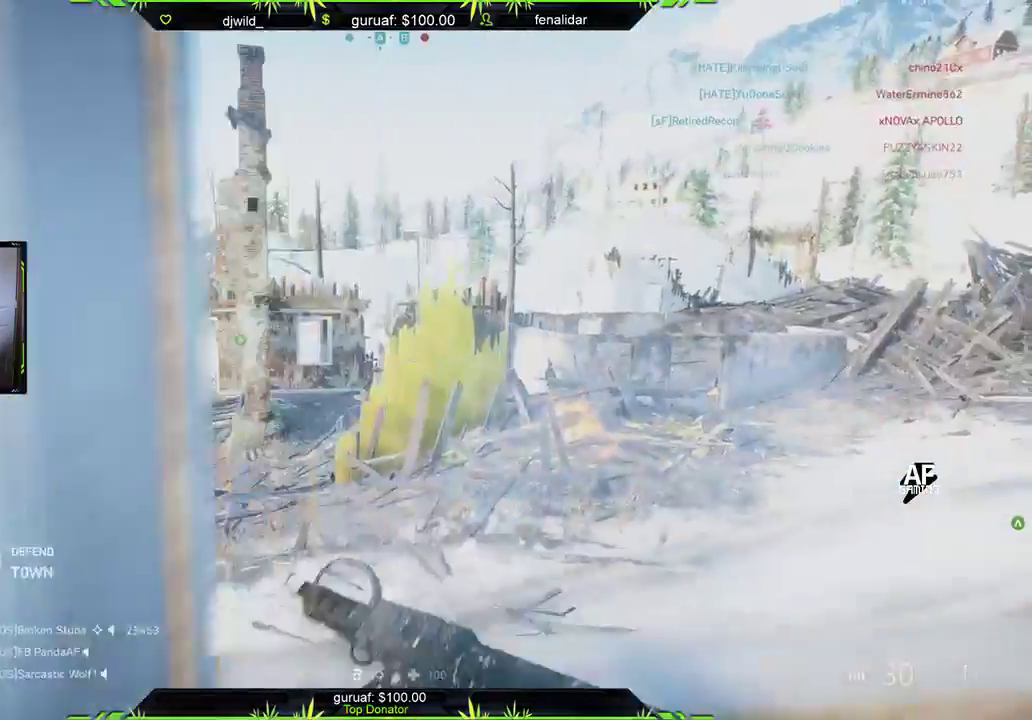
{"buttons": [], "left_stick": "down", "right_stick": "center", "events": [[33, "right_stick", "right"], [50, "left_stick", "left"], [183, "left_stick", "down-left"], [233, "right_stick", "center"], [450, "left_stick", "down"]]}